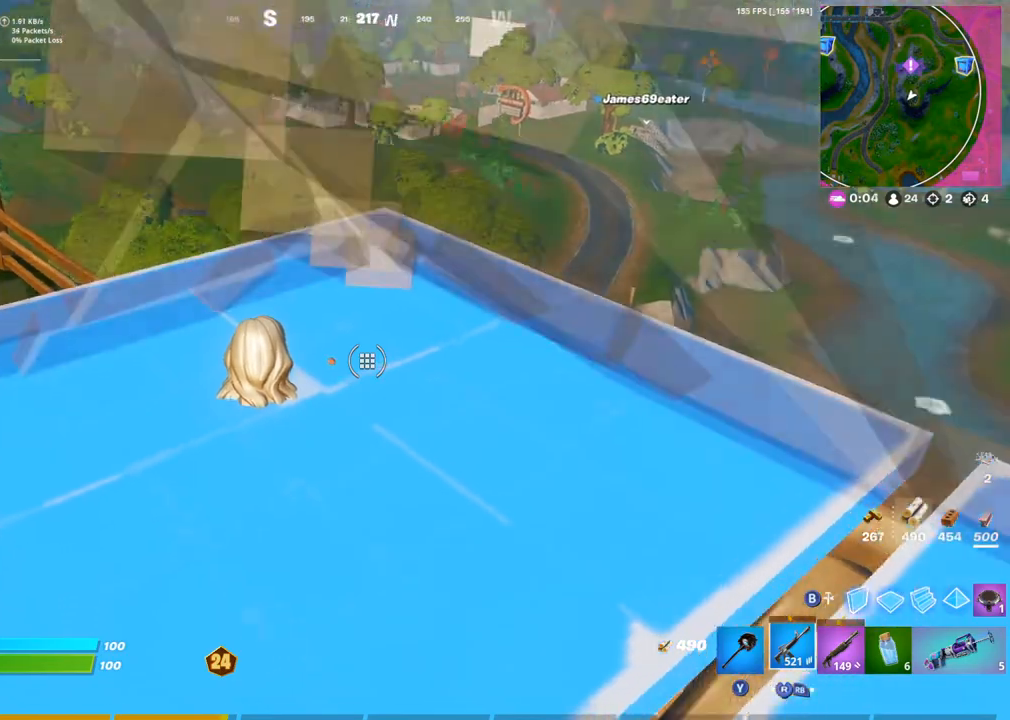
Gameplay with a controller (PlayStation layout); each line is a JSON object with the inputs held at the frame after it. "events" lists button and stick changes between this image and that frame as [ms after this image, input, new state], when the widget could be followed in between.
{"buttons": [], "left_stick": "down-left", "right_stick": "left", "events": [[250, "left_stick", "down"], [333, "right_stick", "left"], [400, "left_stick", "down-left"]]}
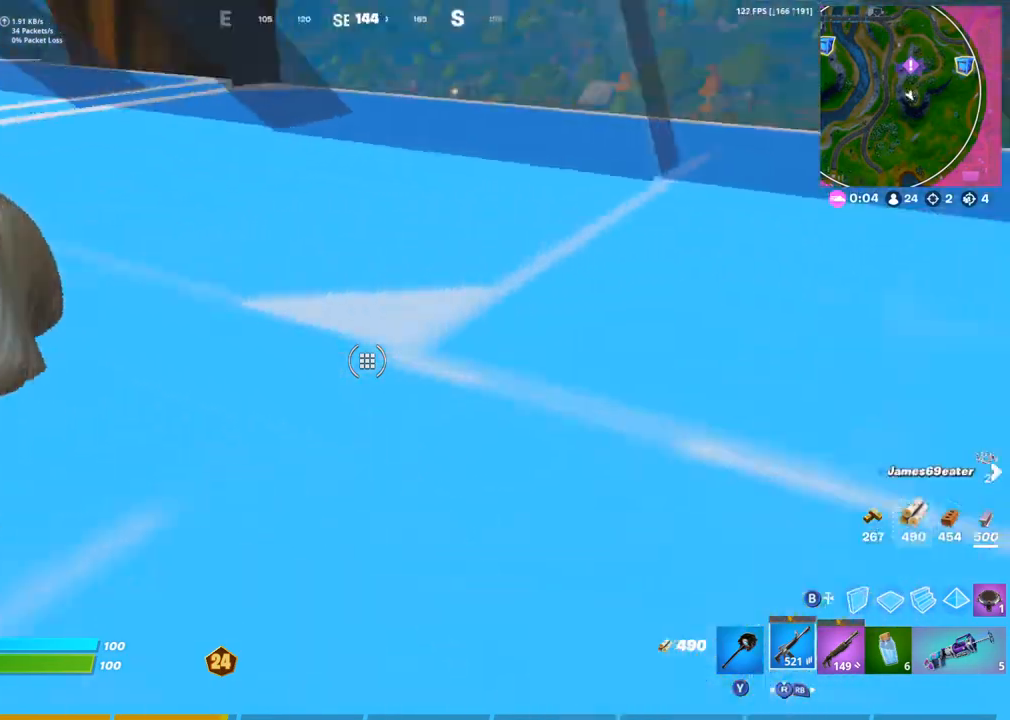
{"buttons": [], "left_stick": "up-left", "right_stick": "center", "events": [[50, "left_stick", "left"], [83, "CIRCLE", "down"], [167, "left_stick", "up-left"], [200, "CIRCLE", "up"], [200, "right_stick", "center"]]}
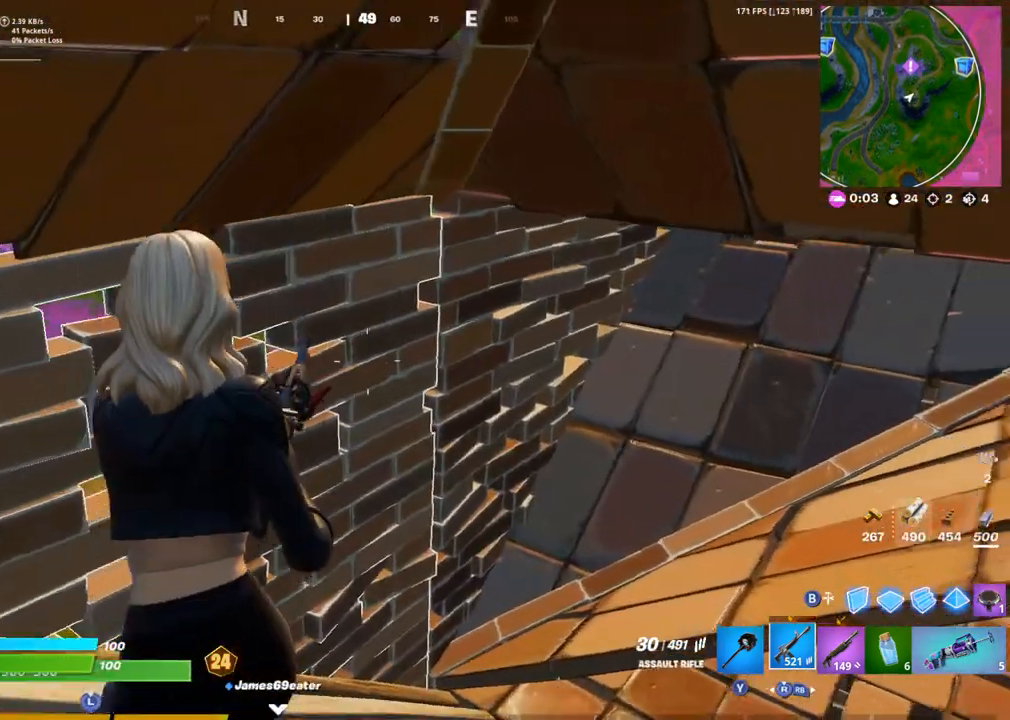
{"buttons": [], "left_stick": "up-left", "right_stick": "up-right", "events": [[17, "right_stick", "right"], [417, "right_stick", "up-right"]]}
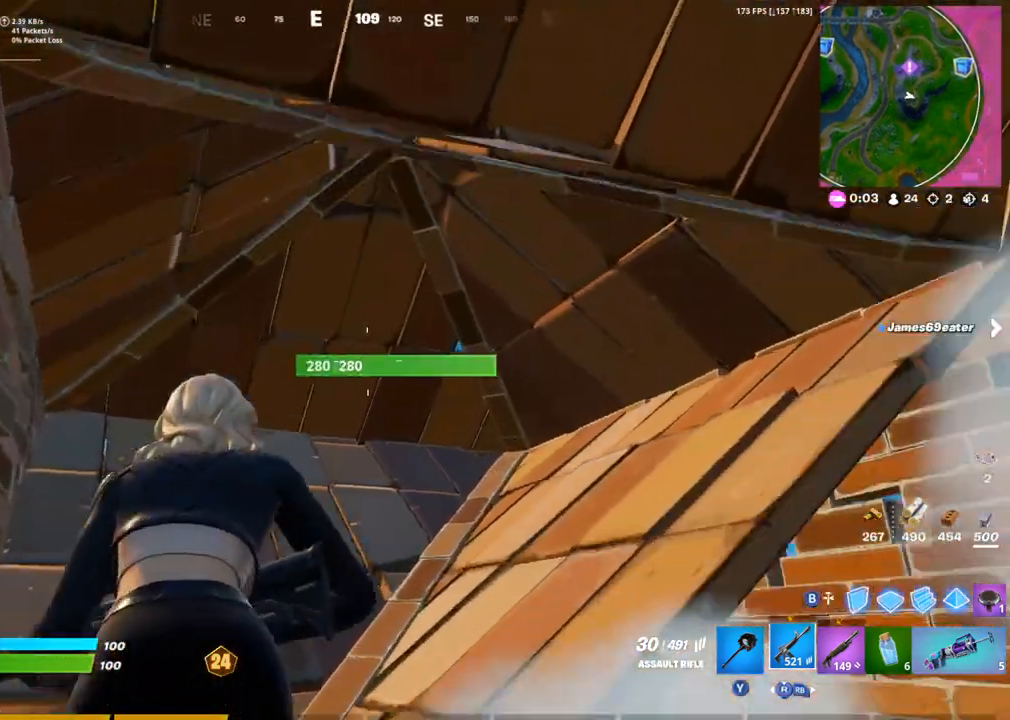
{"buttons": [], "left_stick": "up", "right_stick": "center", "events": [[83, "right_stick", "center"], [183, "L3", "down"], [283, "CROSS", "down"], [283, "L3", "up"], [283, "left_stick", "up"], [367, "CROSS", "up"], [367, "right_stick", "down"], [483, "right_stick", "center"]]}
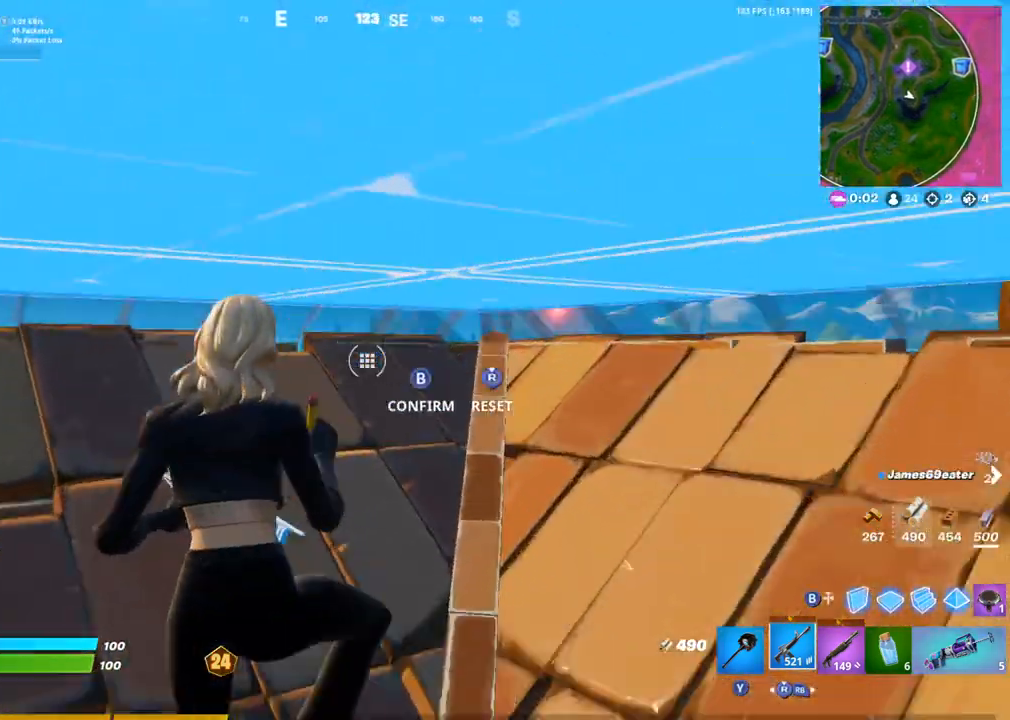
{"buttons": [], "left_stick": "up-right", "right_stick": "center", "events": [[367, "left_stick", "up-right"]]}
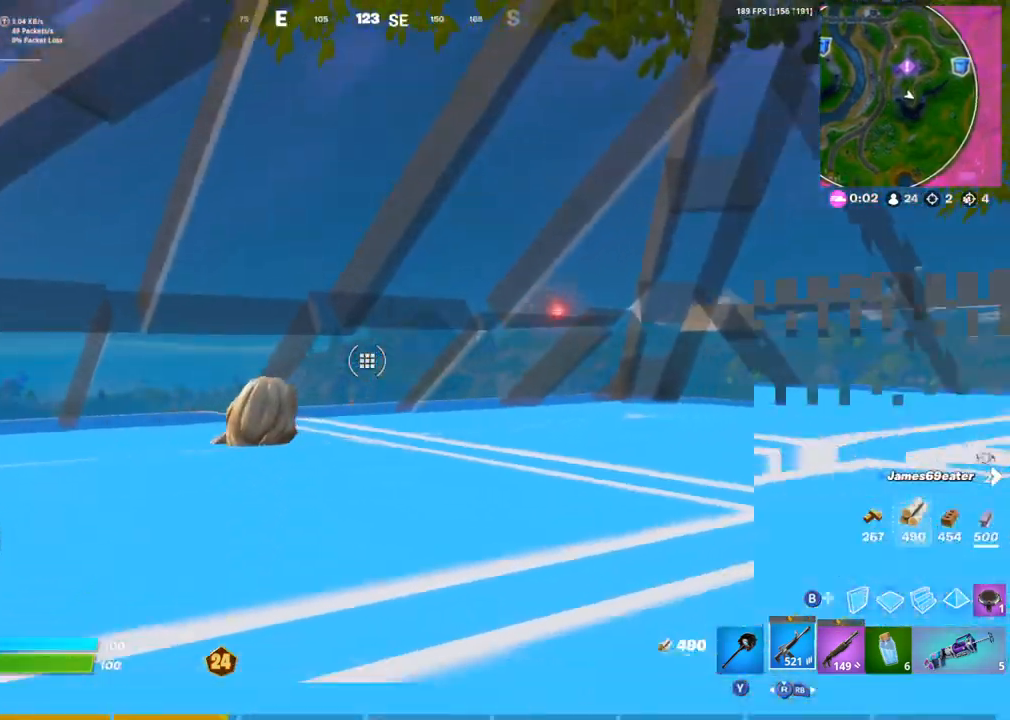
{"buttons": [], "left_stick": "up-right", "right_stick": "center", "events": [[17, "L1", "down"], [67, "right_stick", "down"], [133, "L1", "up"], [167, "right_stick", "center"]]}
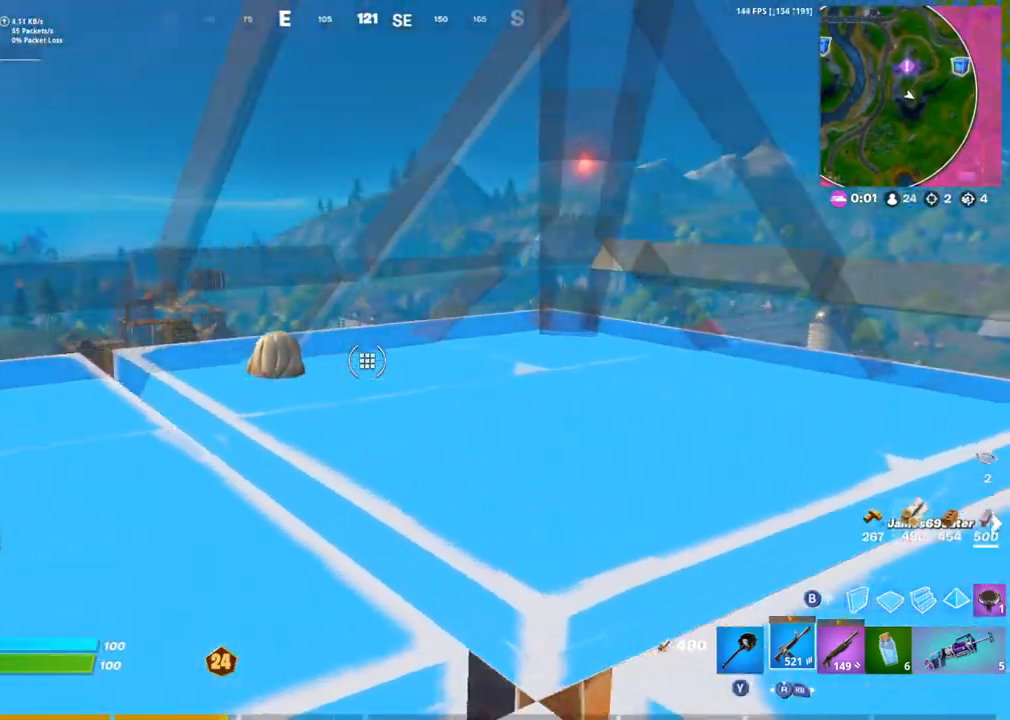
{"buttons": ["DPAD_UP"], "left_stick": "center", "right_stick": "center", "events": [[50, "right_stick", "down"], [117, "left_stick", "center"], [133, "right_stick", "center"], [433, "DPAD_UP", "down"]]}
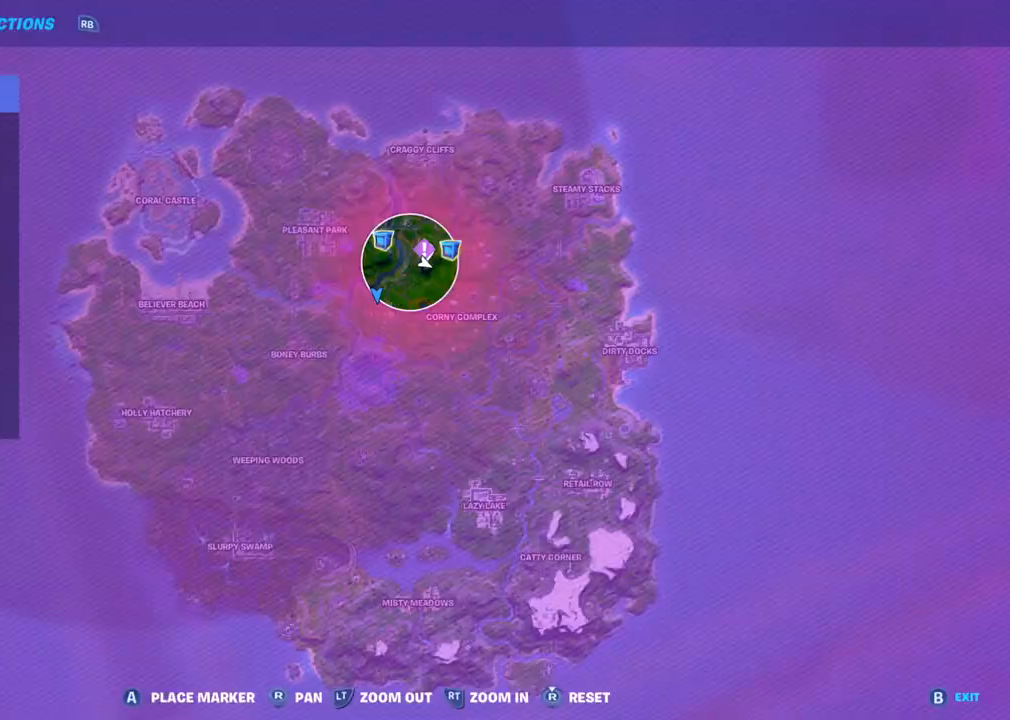
{"buttons": [], "left_stick": "center", "right_stick": "center", "events": [[33, "DPAD_UP", "up"], [400, "DPAD_UP", "down"], [483, "DPAD_UP", "up"]]}
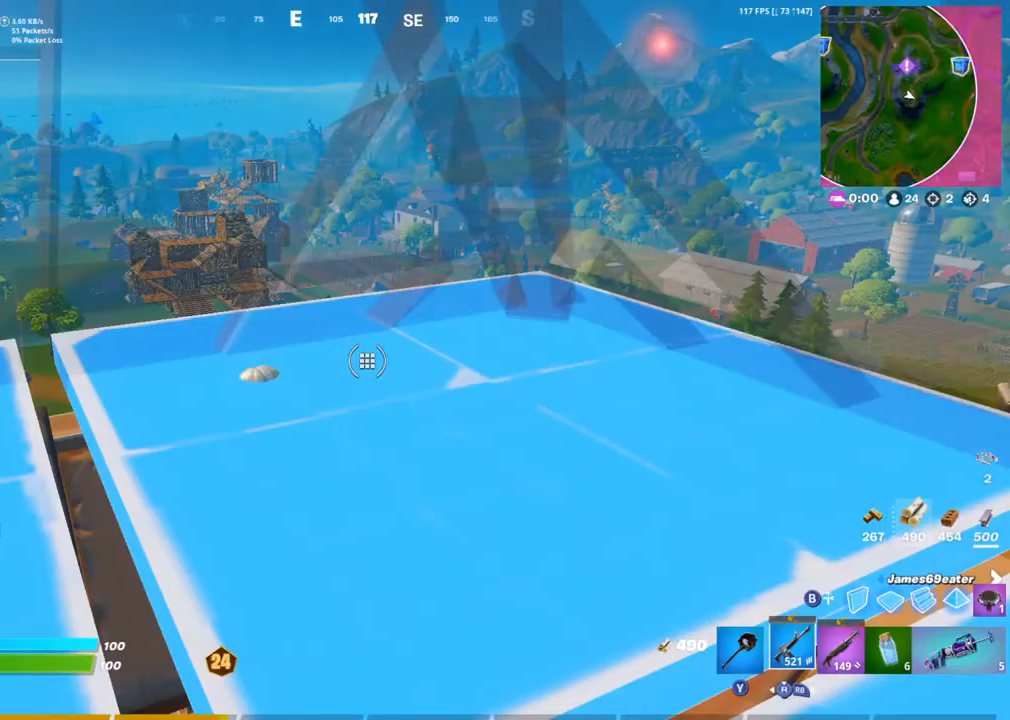
{"buttons": [], "left_stick": "center", "right_stick": "center", "events": []}
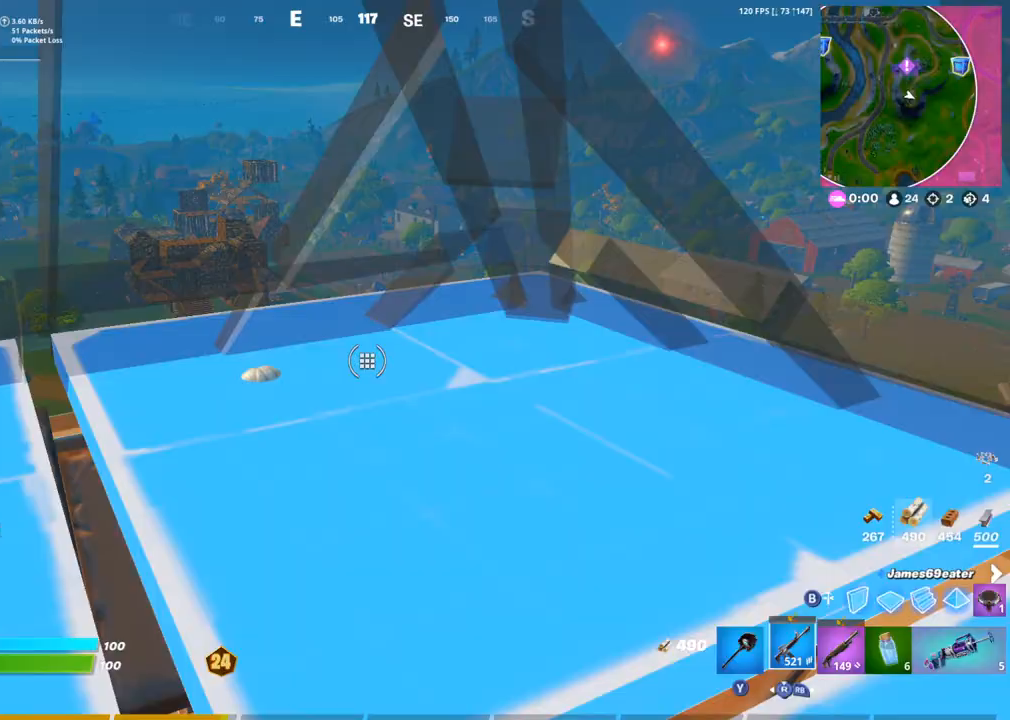
{"buttons": [], "left_stick": "center", "right_stick": "center", "events": []}
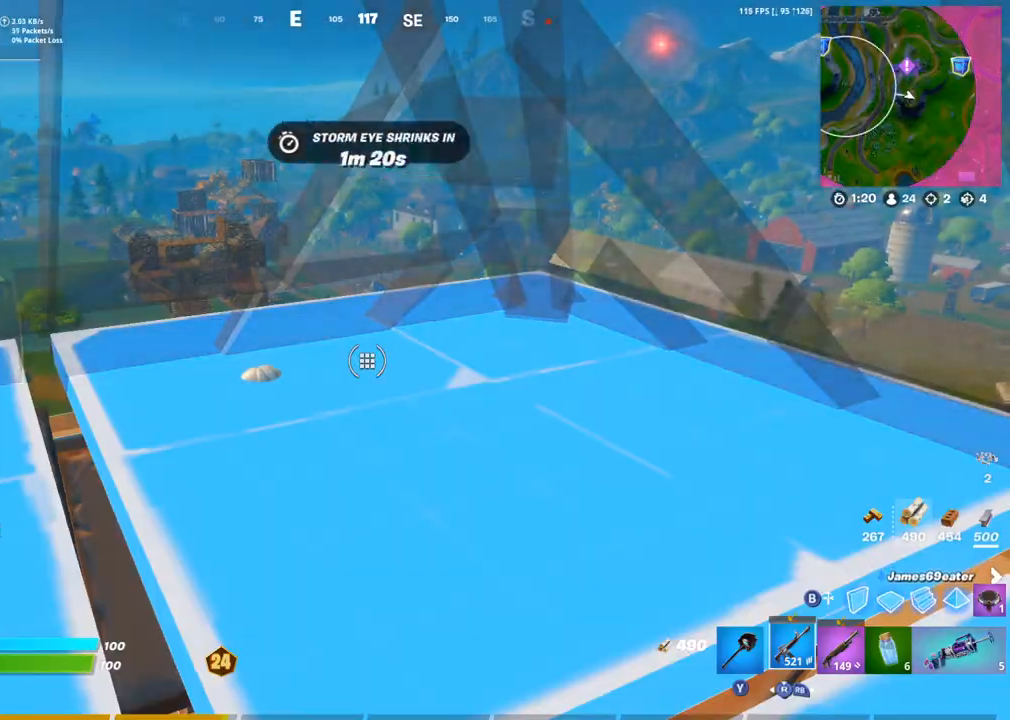
{"buttons": [], "left_stick": "up", "right_stick": "center", "events": [[17, "left_stick", "right"], [17, "right_stick", "right"], [300, "left_stick", "up-right"], [317, "CIRCLE", "down"], [317, "L1", "down"], [367, "right_stick", "center"], [400, "CIRCLE", "up"], [417, "L1", "up"], [433, "left_stick", "up"]]}
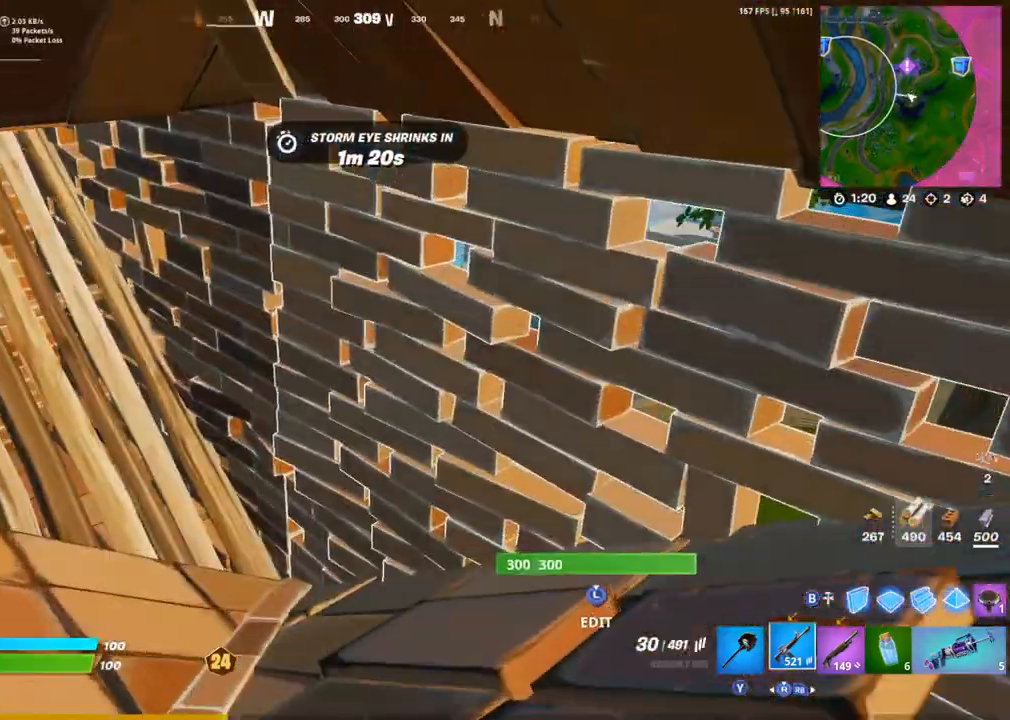
{"buttons": [], "left_stick": "up", "right_stick": "up", "events": [[83, "right_stick", "down-left"], [267, "L3", "down"], [267, "left_stick", "up-left"], [300, "right_stick", "down"], [333, "R3", "down"], [350, "right_stick", "center"], [367, "CIRCLE", "down"], [383, "left_stick", "up"], [400, "L3", "up"], [433, "R3", "up"], [433, "right_stick", "up"], [450, "CIRCLE", "up"]]}
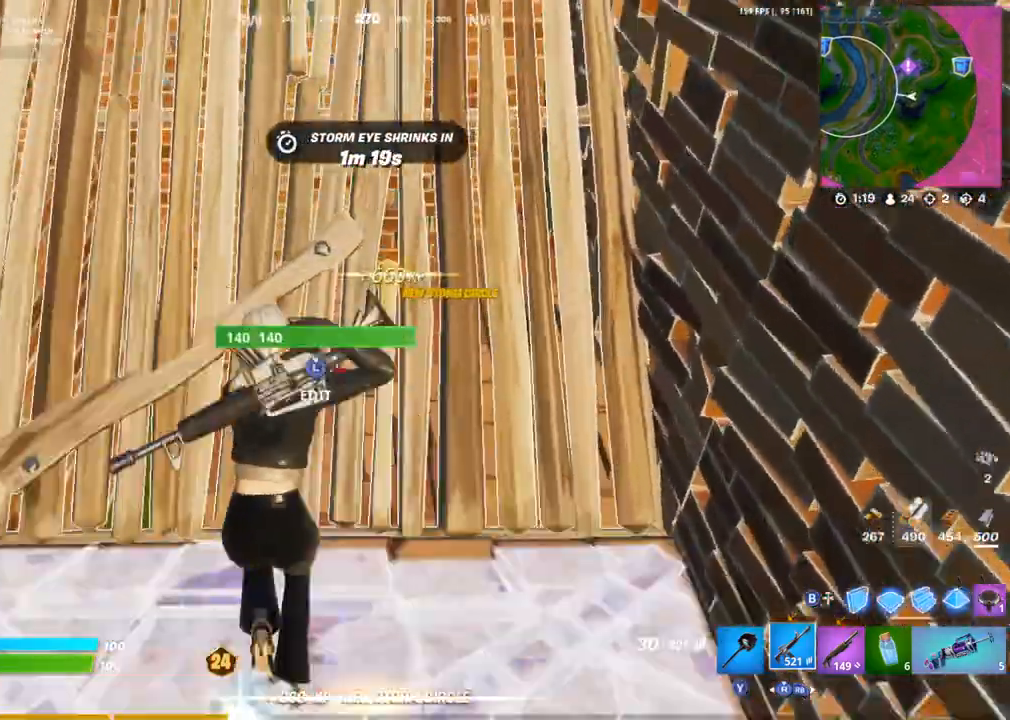
{"buttons": [], "left_stick": "up", "right_stick": "center", "events": [[33, "right_stick", "center"], [150, "L3", "down"], [183, "R3", "down"], [217, "CIRCLE", "down"], [283, "L3", "up"], [283, "R3", "up"], [317, "CIRCLE", "up"]]}
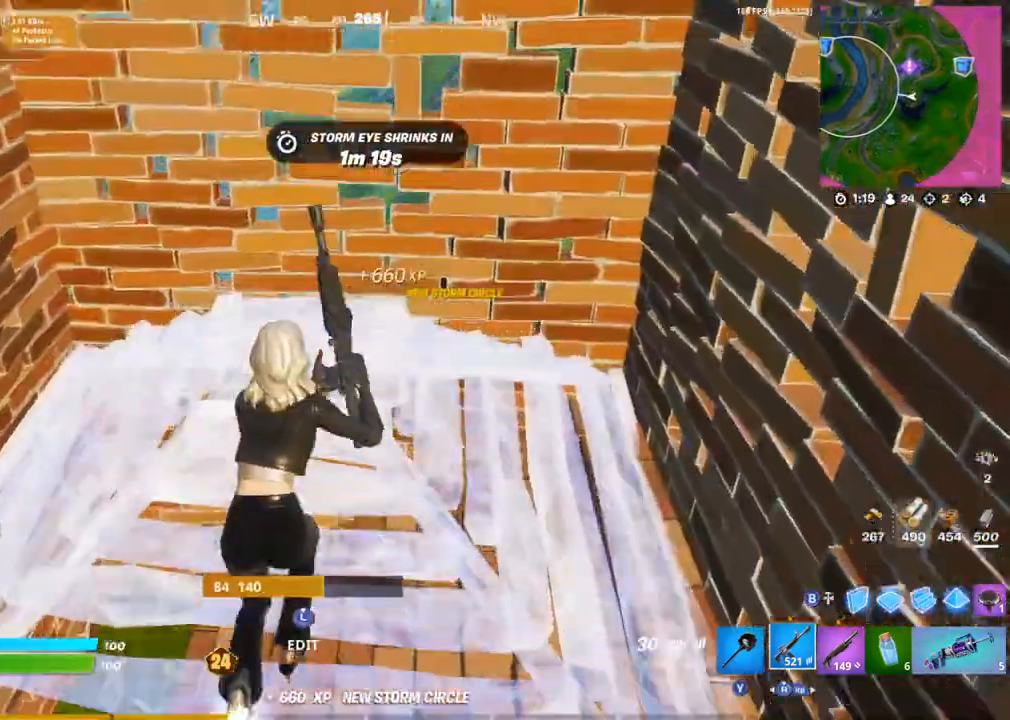
{"buttons": [], "left_stick": "up-right", "right_stick": "center", "events": [[83, "right_stick", "up"], [150, "L3", "down"], [150, "left_stick", "up-right"], [167, "right_stick", "down-left"], [200, "R2", "down"], [250, "L3", "up"], [250, "right_stick", "up-right"], [300, "right_stick", "up-left"], [350, "CIRCLE", "down"], [400, "R2", "up"], [400, "right_stick", "center"], [433, "CIRCLE", "up"]]}
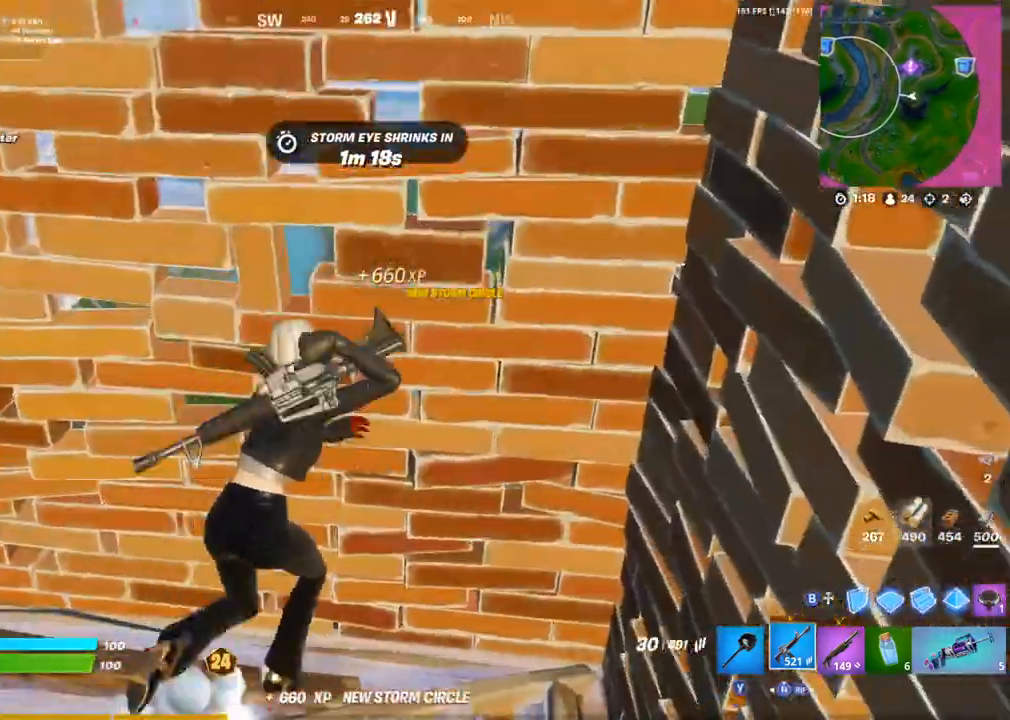
{"buttons": ["CIRCLE", "L3", "R3"], "left_stick": "up-right", "right_stick": "down-right", "events": [[17, "right_stick", "left"], [217, "right_stick", "up-left"], [400, "L3", "down"], [433, "R3", "down"], [467, "right_stick", "down-right"], [500, "CIRCLE", "down"]]}
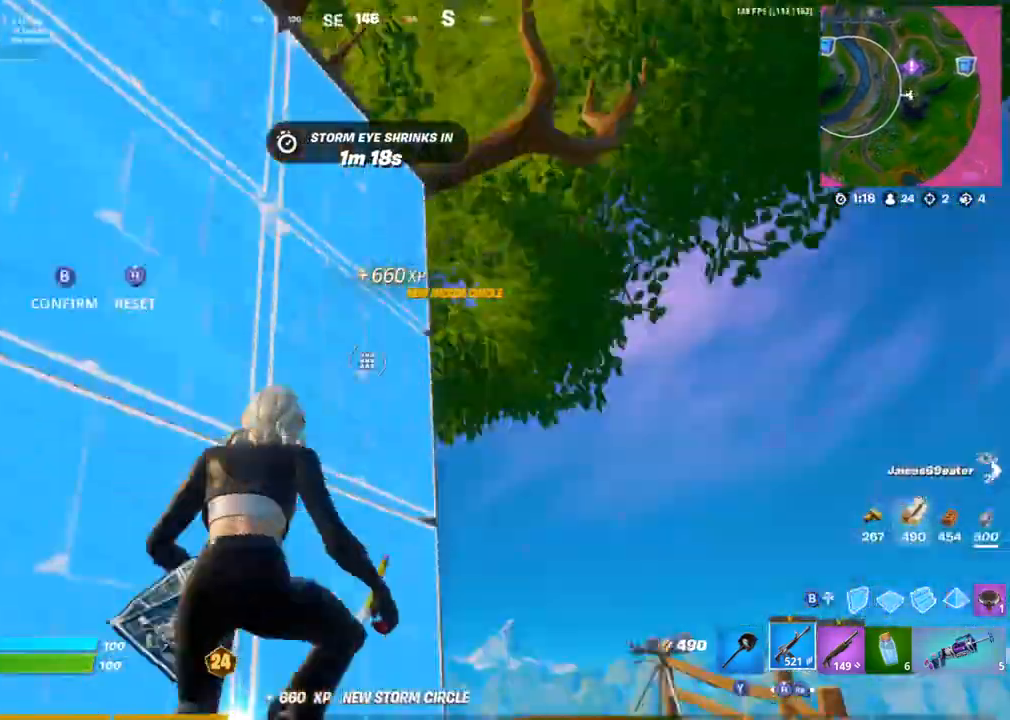
{"buttons": [], "left_stick": "up-left", "right_stick": "center", "events": [[33, "L3", "up"], [33, "R3", "up"], [67, "CIRCLE", "up"], [67, "left_stick", "up"], [250, "R1", "down"], [283, "R1", "up"], [300, "R1", "down"], [300, "TRIANGLE", "down"], [317, "right_stick", "right"], [400, "R1", "up"], [400, "TRIANGLE", "up"], [450, "left_stick", "up-left"], [450, "right_stick", "center"]]}
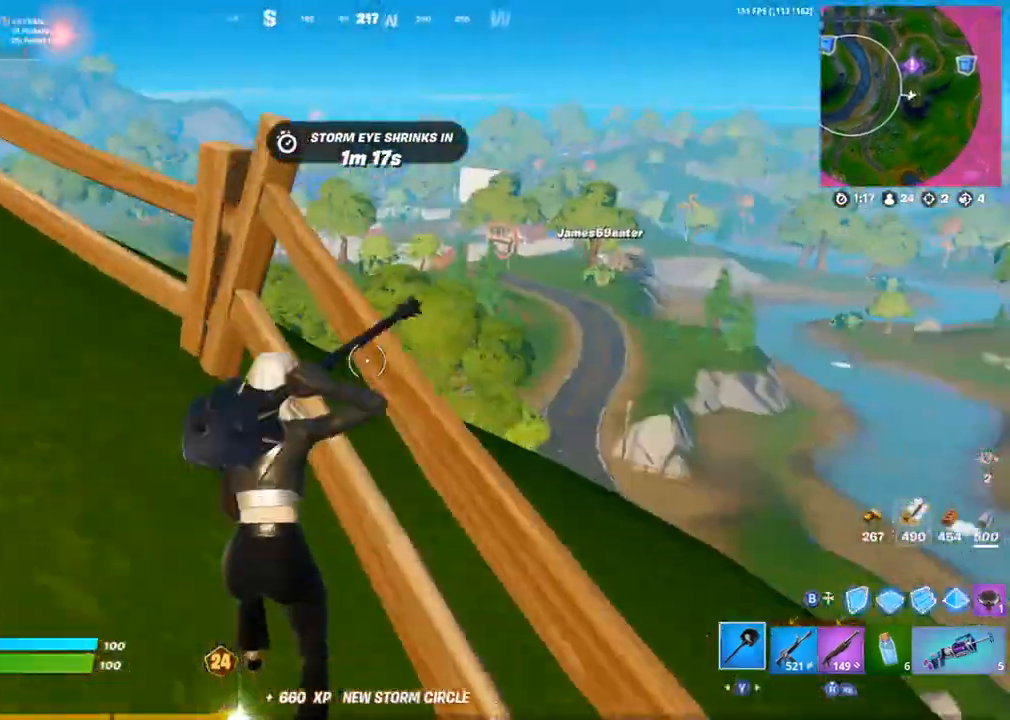
{"buttons": ["R2"], "left_stick": "right", "right_stick": "center", "events": [[283, "right_stick", "down-right"], [300, "R2", "down"], [433, "left_stick", "right"], [433, "right_stick", "center"]]}
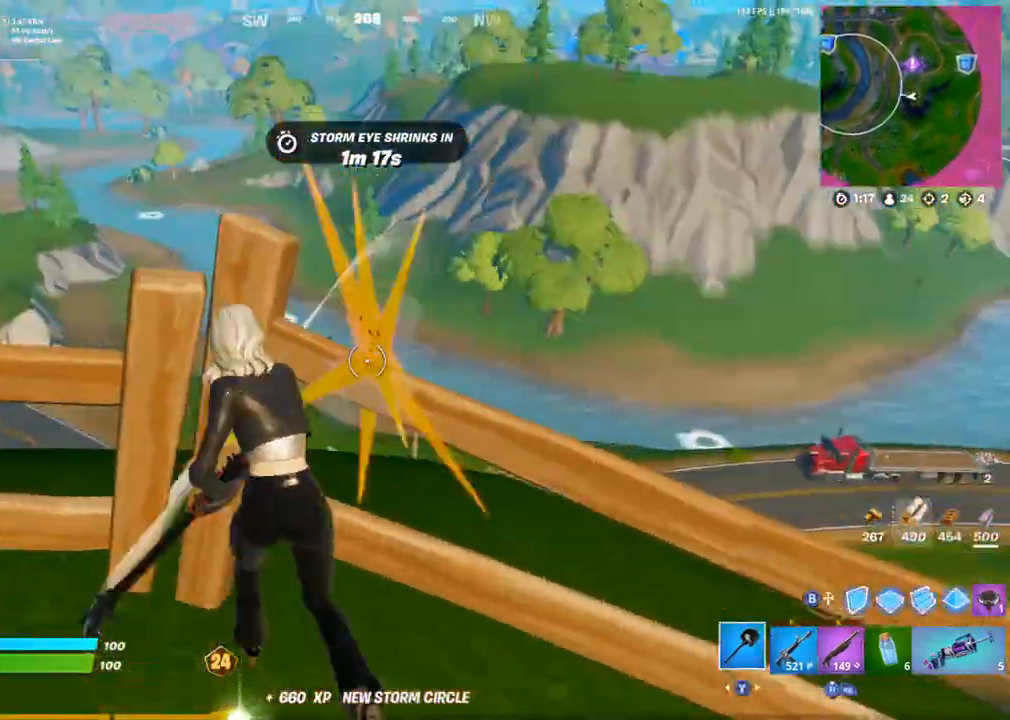
{"buttons": ["R2"], "left_stick": "down-right", "right_stick": "center", "events": [[17, "left_stick", "down-right"]]}
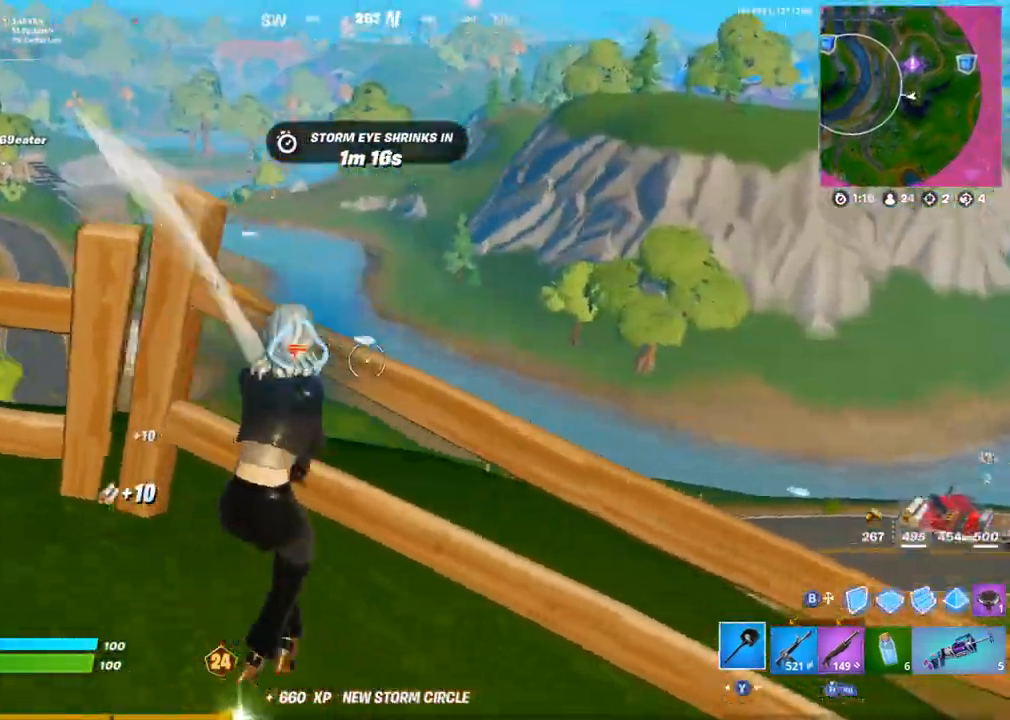
{"buttons": [], "left_stick": "up-right", "right_stick": "down", "events": [[17, "R2", "up"], [83, "R1", "down"], [83, "left_stick", "right"], [117, "R3", "down"], [217, "R3", "up"], [217, "right_stick", "right"], [233, "R1", "up"], [250, "left_stick", "up-right"], [333, "right_stick", "center"], [500, "right_stick", "down"]]}
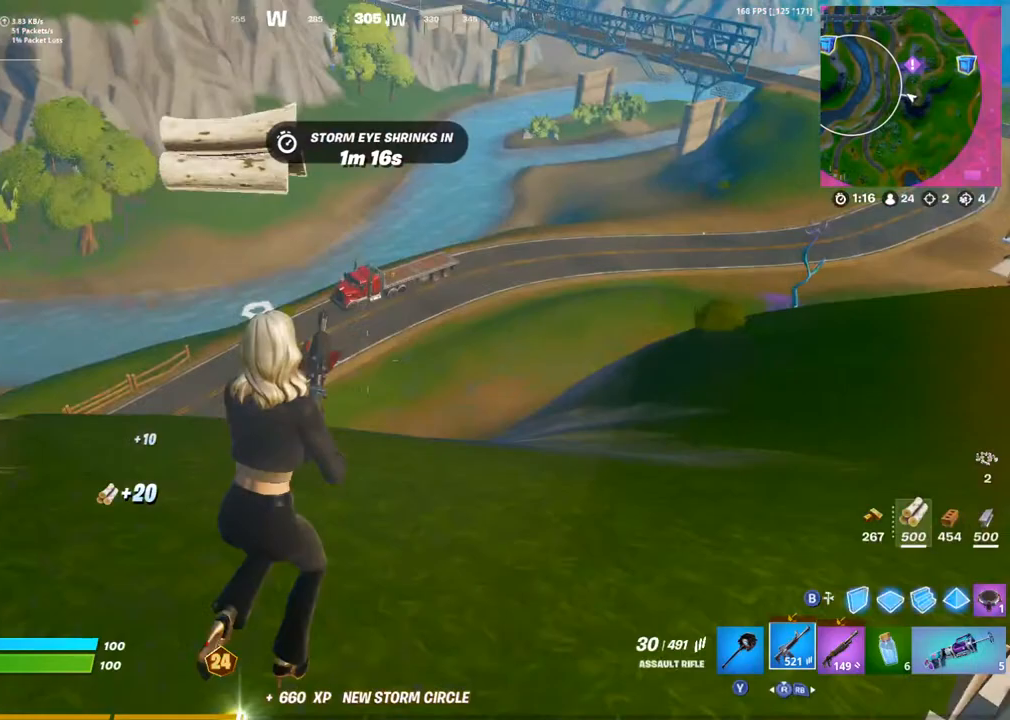
{"buttons": [], "left_stick": "up-right", "right_stick": "right", "events": [[100, "right_stick", "center"], [167, "CROSS", "down"], [267, "CROSS", "up"], [383, "right_stick", "right"]]}
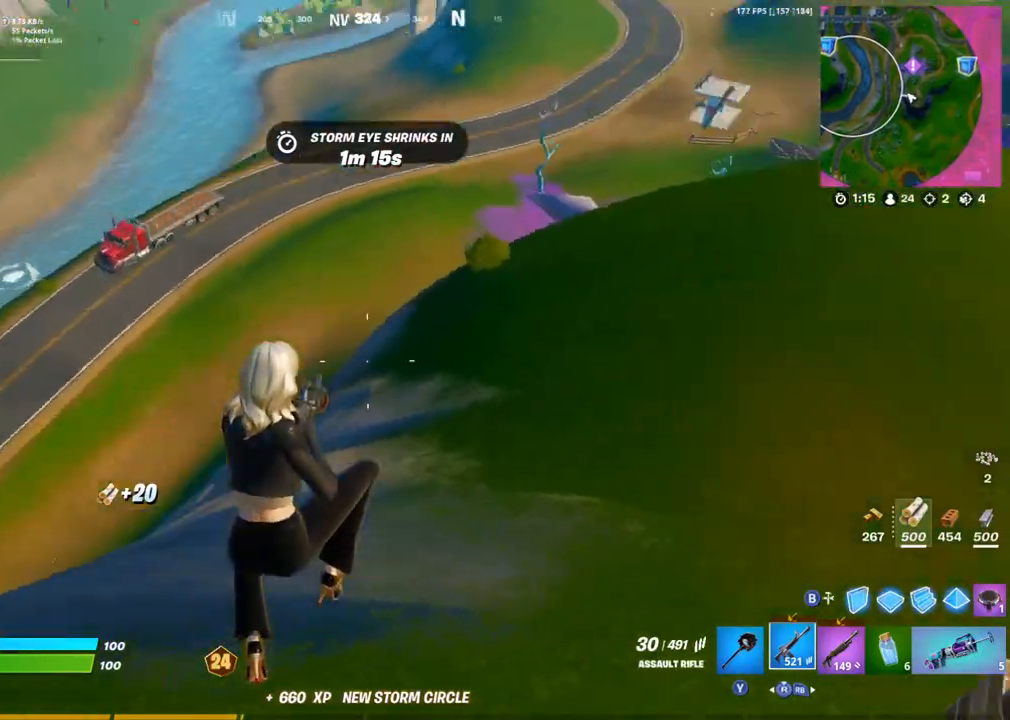
{"buttons": [], "left_stick": "up-right", "right_stick": "center", "events": [[33, "right_stick", "center"], [133, "right_stick", "left"], [317, "right_stick", "center"]]}
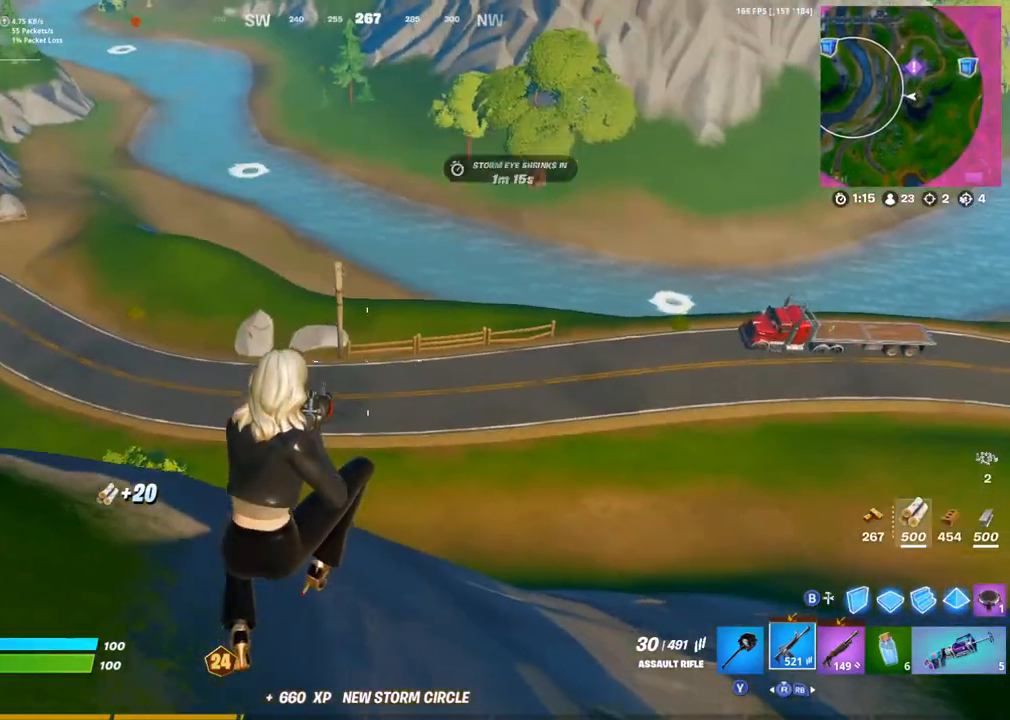
{"buttons": [], "left_stick": "up-right", "right_stick": "center", "events": [[83, "right_stick", "up-left"], [150, "right_stick", "center"]]}
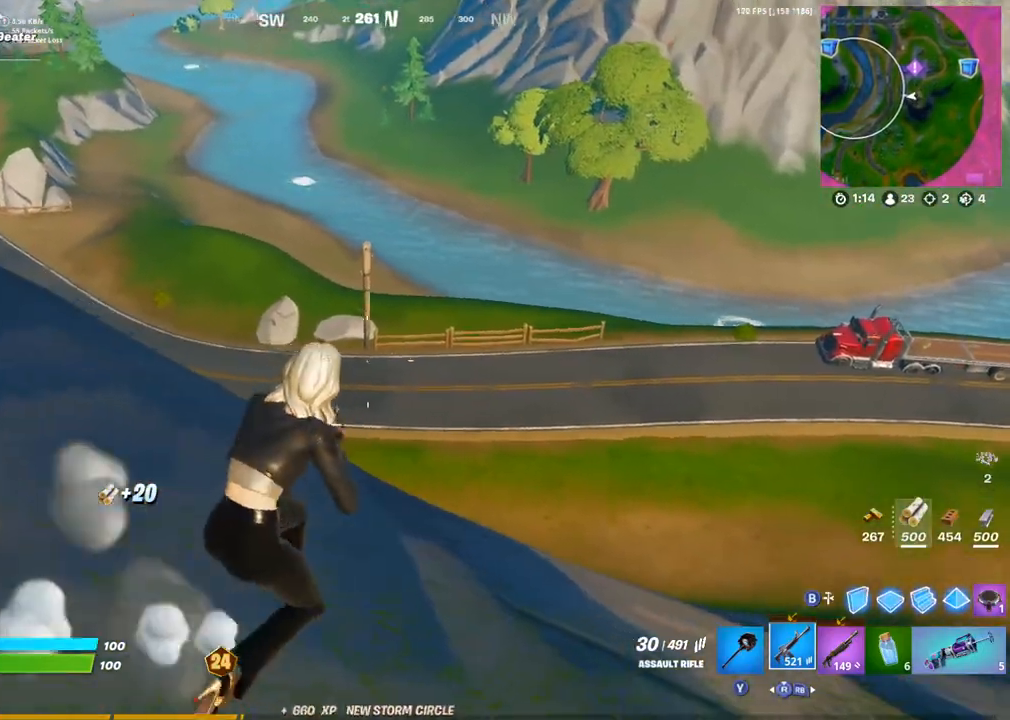
{"buttons": ["CROSS"], "left_stick": "up-right", "right_stick": "center", "events": [[33, "right_stick", "right"], [183, "right_stick", "center"], [467, "CROSS", "down"]]}
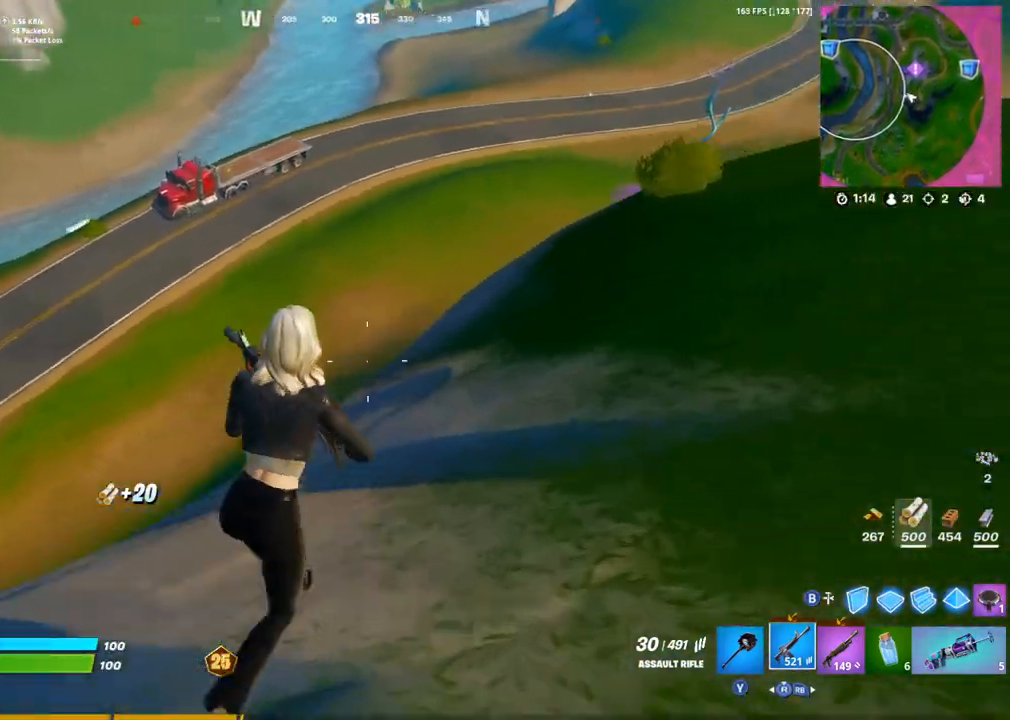
{"buttons": [], "left_stick": "up", "right_stick": "center", "events": [[83, "CROSS", "up"], [183, "left_stick", "up"], [233, "right_stick", "left"], [400, "right_stick", "center"]]}
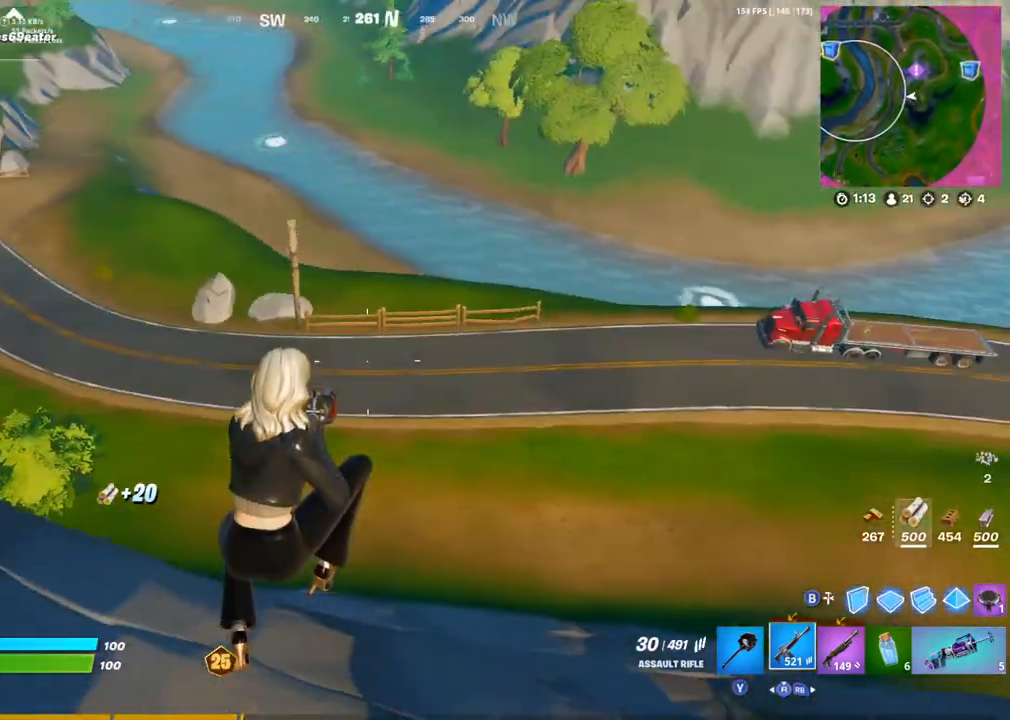
{"buttons": [], "left_stick": "up", "right_stick": "left", "events": [[500, "right_stick", "left"]]}
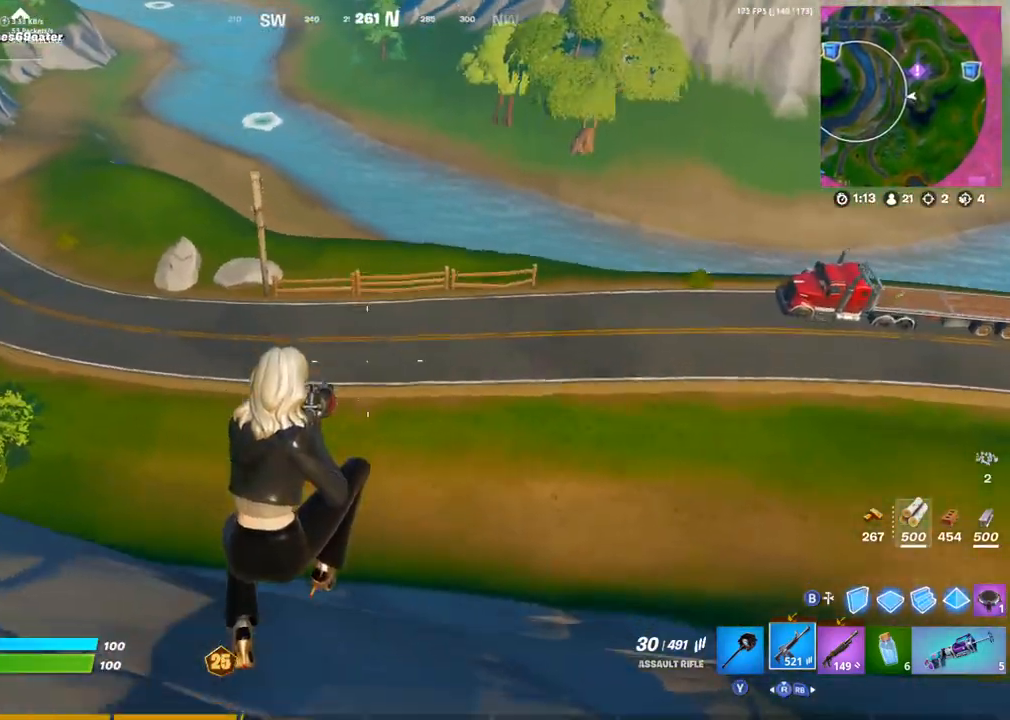
{"buttons": [], "left_stick": "up-left", "right_stick": "center", "events": [[150, "right_stick", "center"], [417, "left_stick", "up-left"]]}
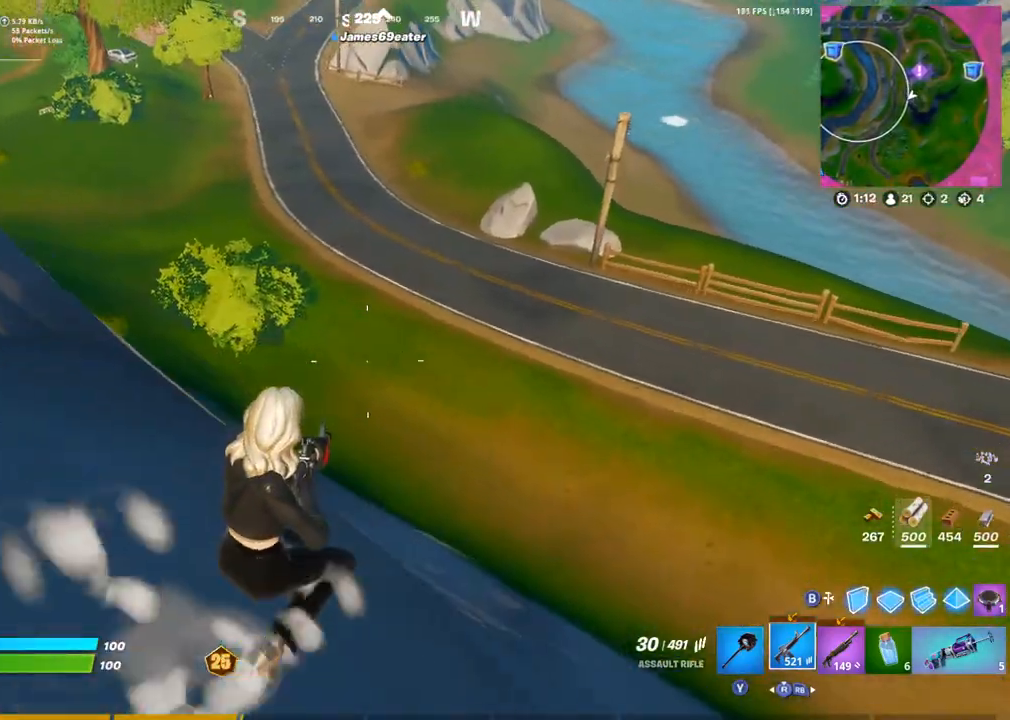
{"buttons": [], "left_stick": "left", "right_stick": "down-right", "events": [[100, "left_stick", "left"], [150, "CIRCLE", "down"], [167, "right_stick", "down-right"], [233, "CIRCLE", "up"], [300, "L1", "down"], [317, "right_stick", "center"], [383, "L1", "up"], [383, "right_stick", "down-right"]]}
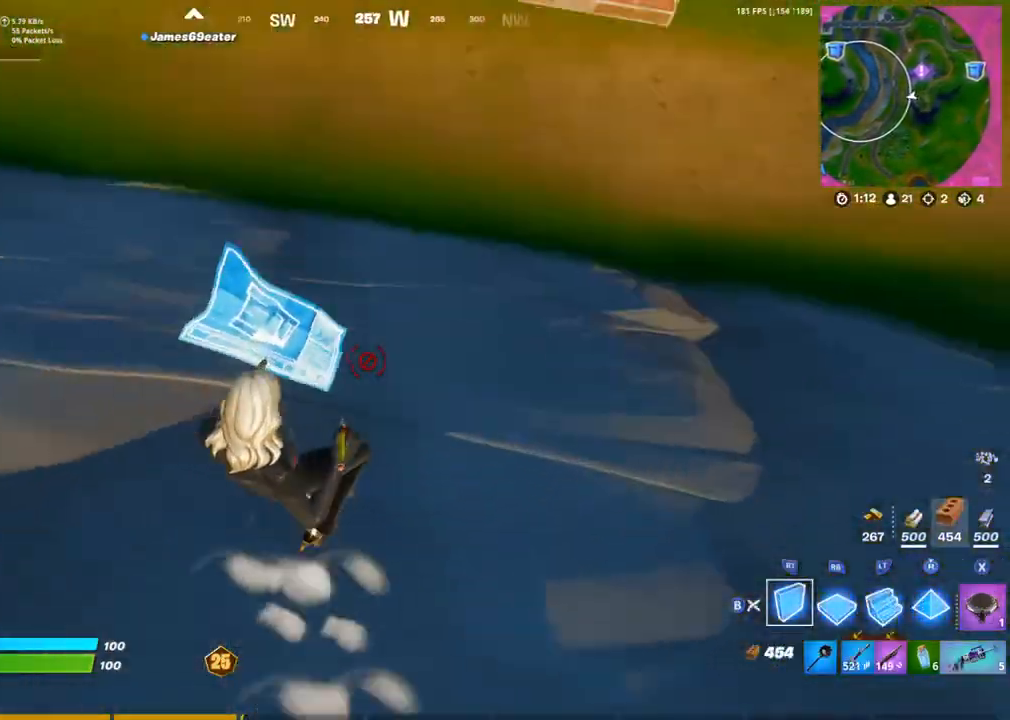
{"buttons": [], "left_stick": "right", "right_stick": "up-left", "events": [[17, "right_stick", "center"], [33, "left_stick", "down-left"], [67, "R1", "down"], [167, "R1", "up"], [217, "left_stick", "down-right"], [317, "right_stick", "up-left"], [433, "left_stick", "right"]]}
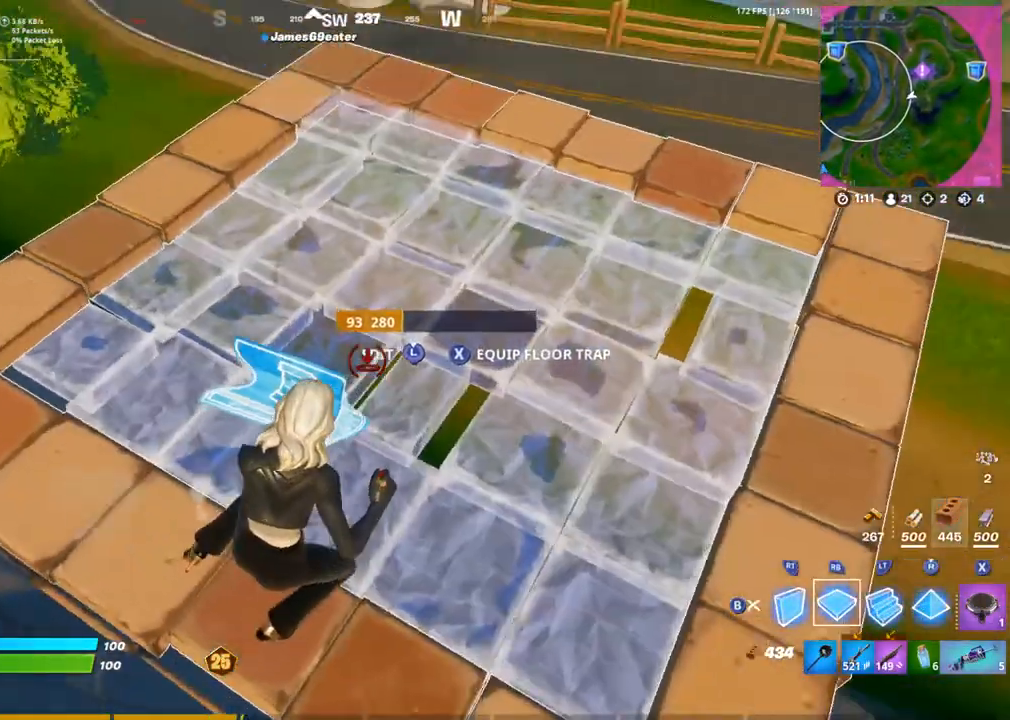
{"buttons": ["R2"], "left_stick": "up-left", "right_stick": "up-right", "events": [[100, "left_stick", "up"], [283, "left_stick", "up-left"], [300, "right_stick", "up"], [350, "R2", "down"], [500, "right_stick", "up-right"]]}